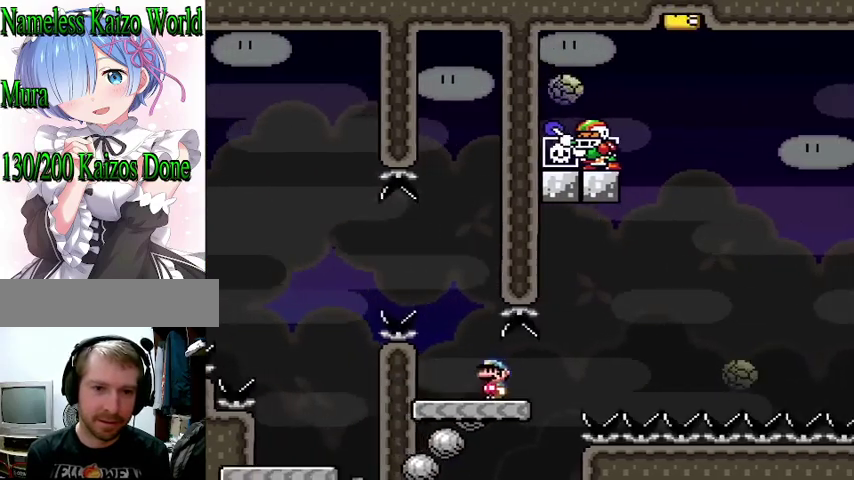
Gameplay with a controller (Nintendo layout); each line is a JSON object with the inputs held at the frame after it. "events" lists button and stick changes between this image and that frame as [ms after this image, input, new state], when the widget could be followed in between. Not read: L3 R3.
{"buttons": ["A", "X", "DPAD_RIGHT"], "events": [[67, "X", "down"], [133, "DPAD_RIGHT", "down"], [333, "A", "down"]]}
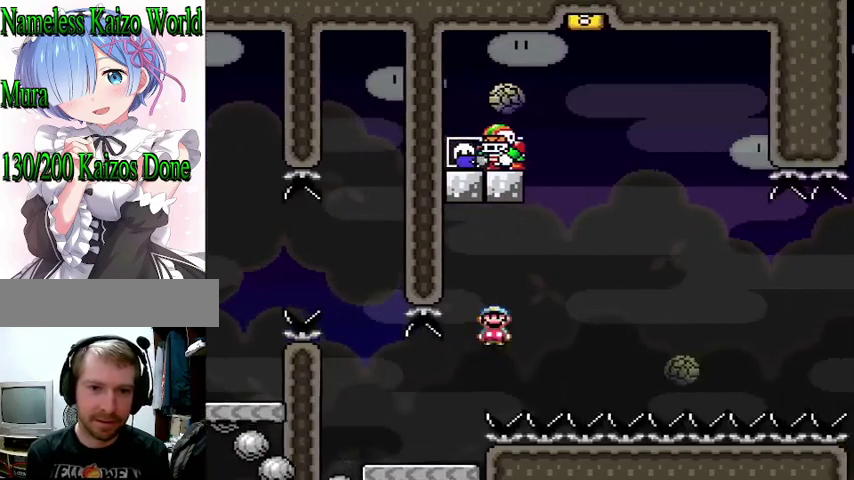
{"buttons": ["A", "X"], "events": [[500, "DPAD_RIGHT", "up"]]}
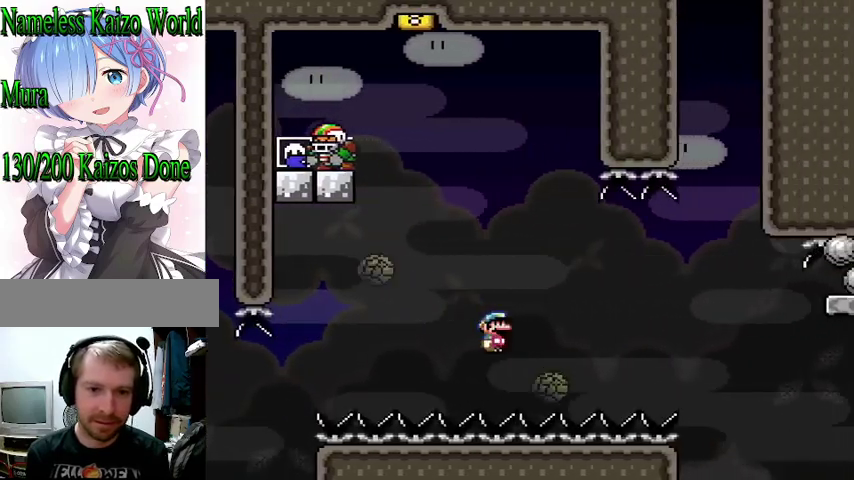
{"buttons": ["A", "X", "DPAD_LEFT"], "events": [[133, "DPAD_LEFT", "down"]]}
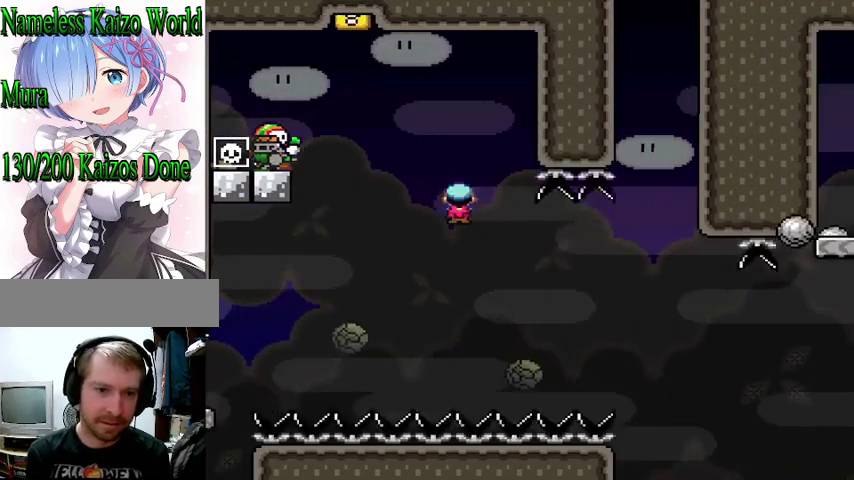
{"buttons": ["A", "X", "DPAD_RIGHT"], "events": [[167, "A", "up"], [333, "DPAD_RIGHT", "down"], [367, "A", "down"], [500, "DPAD_LEFT", "up"]]}
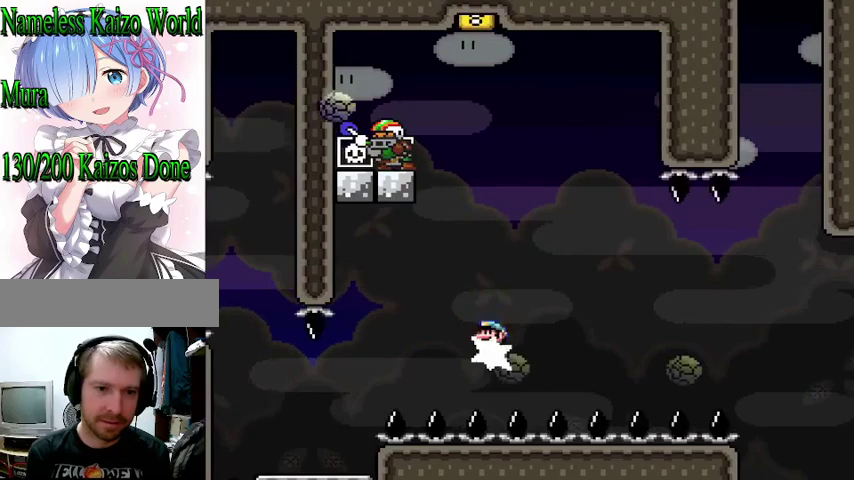
{"buttons": ["X", "DPAD_RIGHT"], "events": [[200, "DPAD_RIGHT", "up"], [267, "DPAD_LEFT", "down"], [400, "DPAD_LEFT", "up"], [433, "A", "up"], [500, "DPAD_RIGHT", "down"]]}
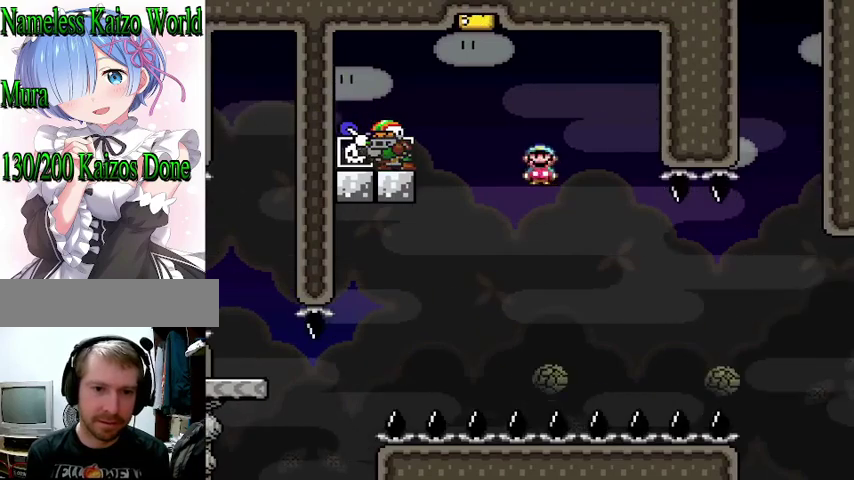
{"buttons": ["X"], "events": [[233, "DPAD_RIGHT", "up"], [333, "DPAD_LEFT", "down"], [467, "DPAD_LEFT", "up"]]}
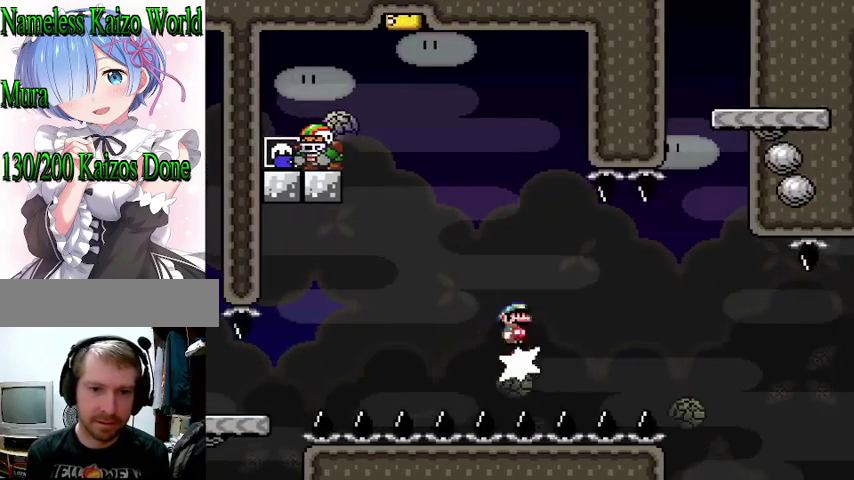
{"buttons": ["X"], "events": [[33, "DPAD_RIGHT", "down"], [167, "DPAD_RIGHT", "up"]]}
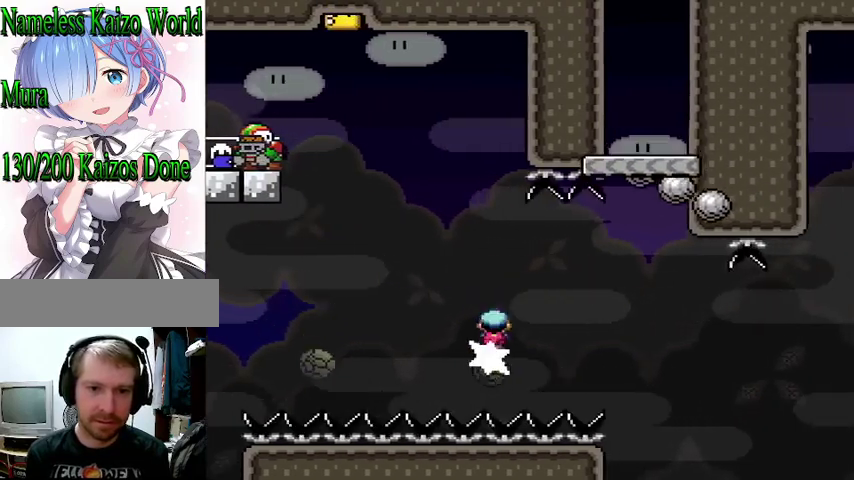
{"buttons": ["X", "DPAD_RIGHT"], "events": [[367, "DPAD_LEFT", "down"], [433, "DPAD_LEFT", "up"], [500, "DPAD_RIGHT", "down"]]}
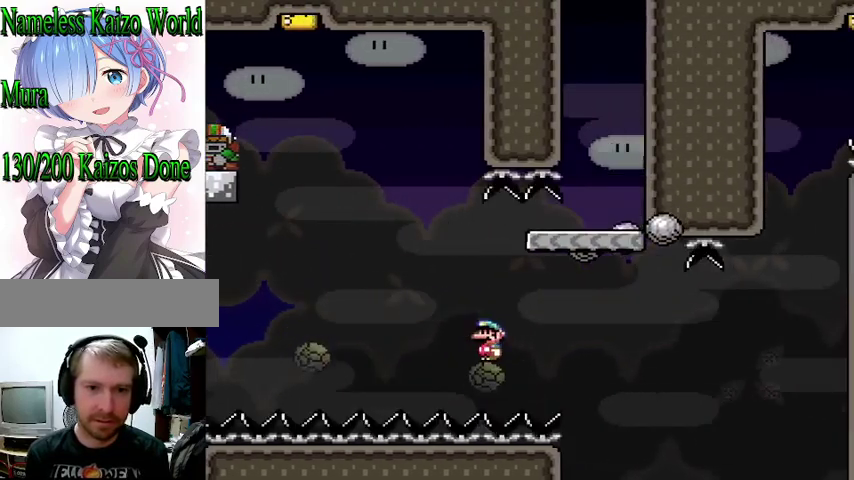
{"buttons": ["A", "X", "DPAD_LEFT"], "events": [[267, "A", "down"], [400, "DPAD_RIGHT", "up"], [467, "DPAD_LEFT", "down"]]}
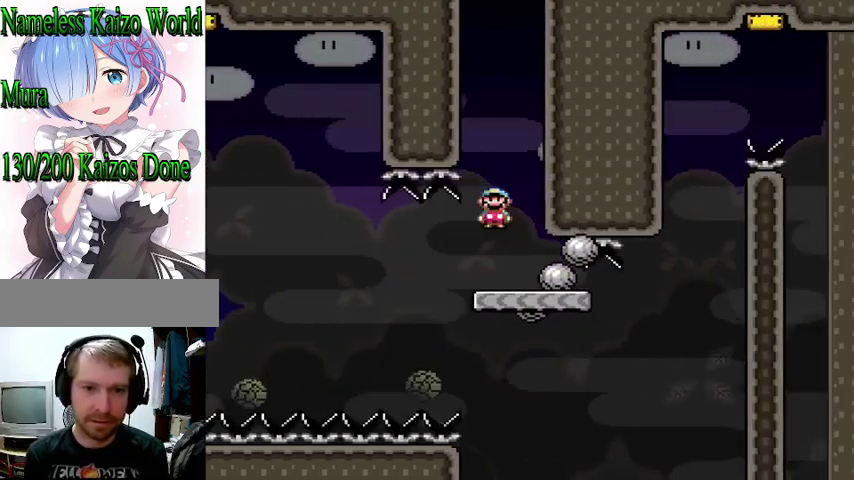
{"buttons": ["Y", "DPAD_RIGHT"], "events": [[33, "A", "up"], [67, "DPAD_LEFT", "up"], [100, "X", "up"], [167, "DPAD_RIGHT", "down"], [200, "Y", "down"]]}
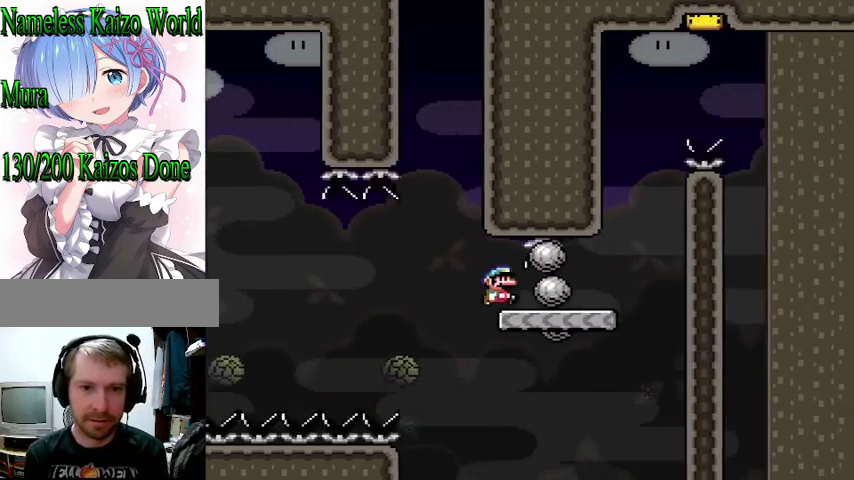
{"buttons": ["Y", "DPAD_LEFT"], "events": [[267, "DPAD_RIGHT", "up"], [333, "DPAD_LEFT", "down"]]}
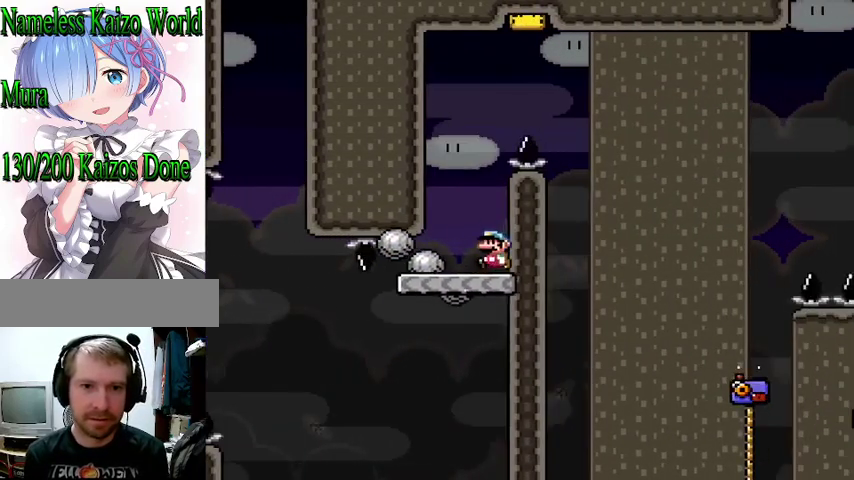
{"buttons": ["B", "Y", "DPAD_RIGHT"], "events": [[200, "DPAD_LEFT", "up"], [300, "DPAD_RIGHT", "down"], [333, "B", "down"]]}
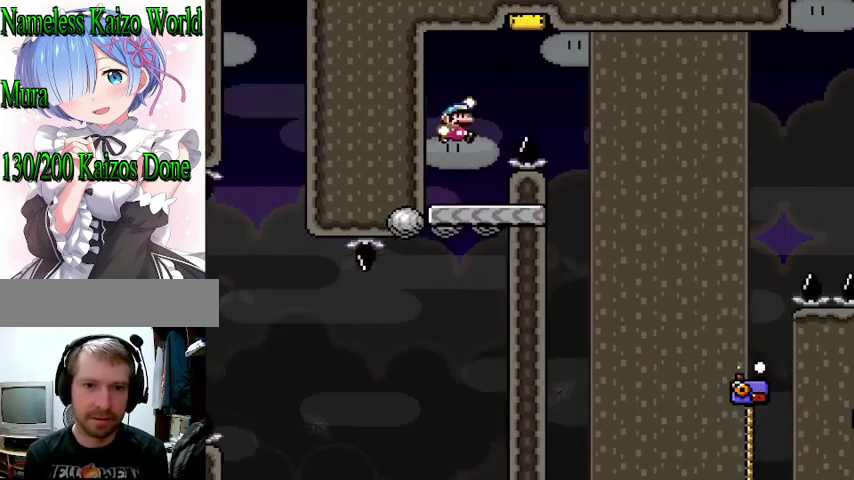
{"buttons": ["B", "Y"], "events": [[433, "DPAD_RIGHT", "up"]]}
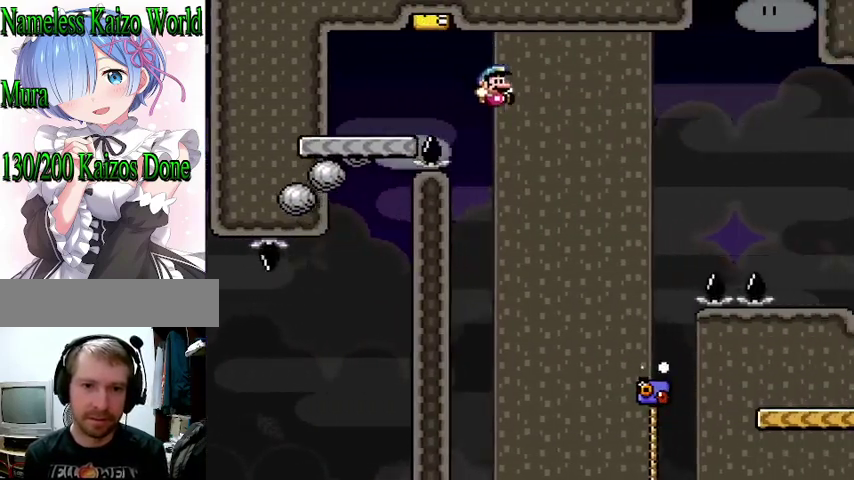
{"buttons": ["Y", "DPAD_UP", "DPAD_LEFT"], "events": [[100, "DPAD_RIGHT", "down"], [267, "B", "up"], [300, "DPAD_RIGHT", "up"], [367, "DPAD_LEFT", "down"], [433, "DPAD_UP", "down"]]}
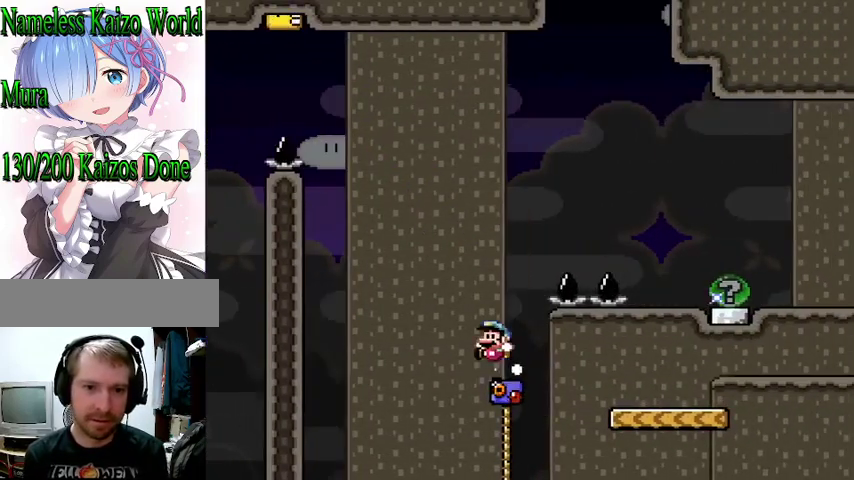
{"buttons": ["Y", "DPAD_UP", "DPAD_RIGHT"], "events": [[67, "DPAD_UP", "up"], [100, "DPAD_LEFT", "up"], [100, "DPAD_UP", "down"], [133, "DPAD_RIGHT", "down"], [133, "DPAD_UP", "up"], [200, "B", "down"], [267, "DPAD_UP", "down"], [433, "B", "up"]]}
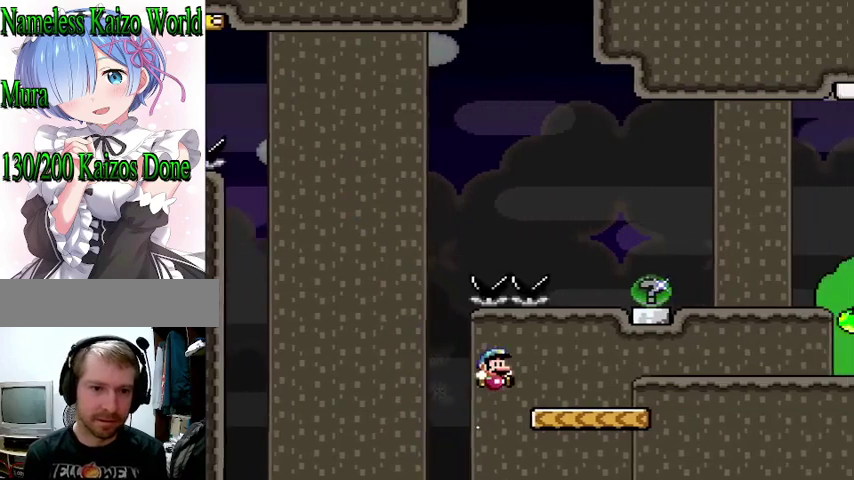
{"buttons": ["B", "Y", "DPAD_RIGHT"], "events": [[33, "B", "down"], [133, "B", "up"], [267, "B", "down"], [267, "DPAD_RIGHT", "up"], [333, "DPAD_LEFT", "down"], [400, "DPAD_LEFT", "up"], [467, "DPAD_UP", "up"], [500, "DPAD_RIGHT", "down"]]}
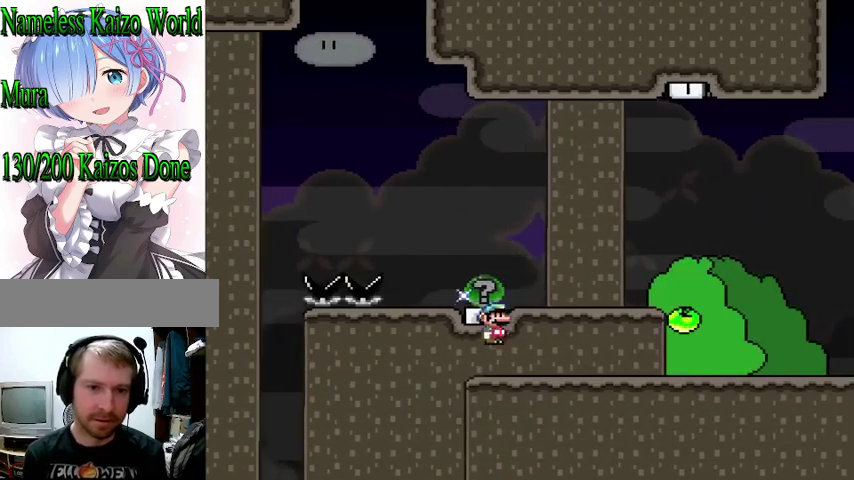
{"buttons": ["Y"], "events": [[300, "DPAD_RIGHT", "up"], [333, "B", "up"]]}
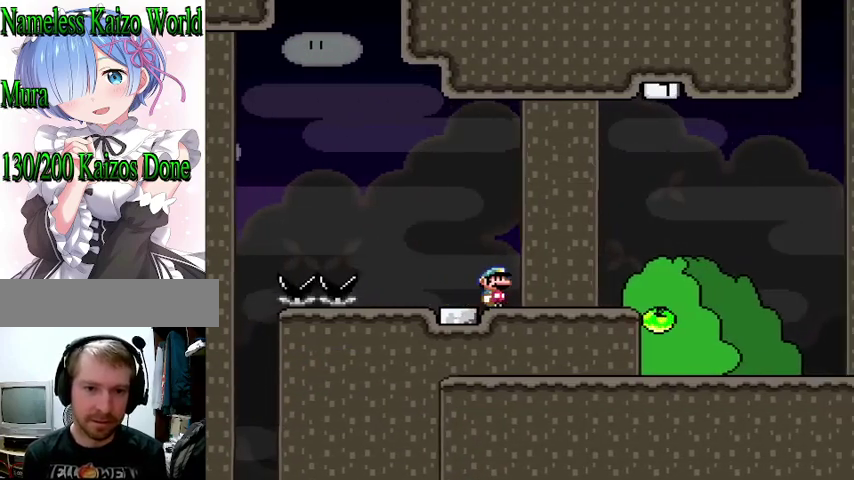
{"buttons": [], "events": [[33, "Y", "up"]]}